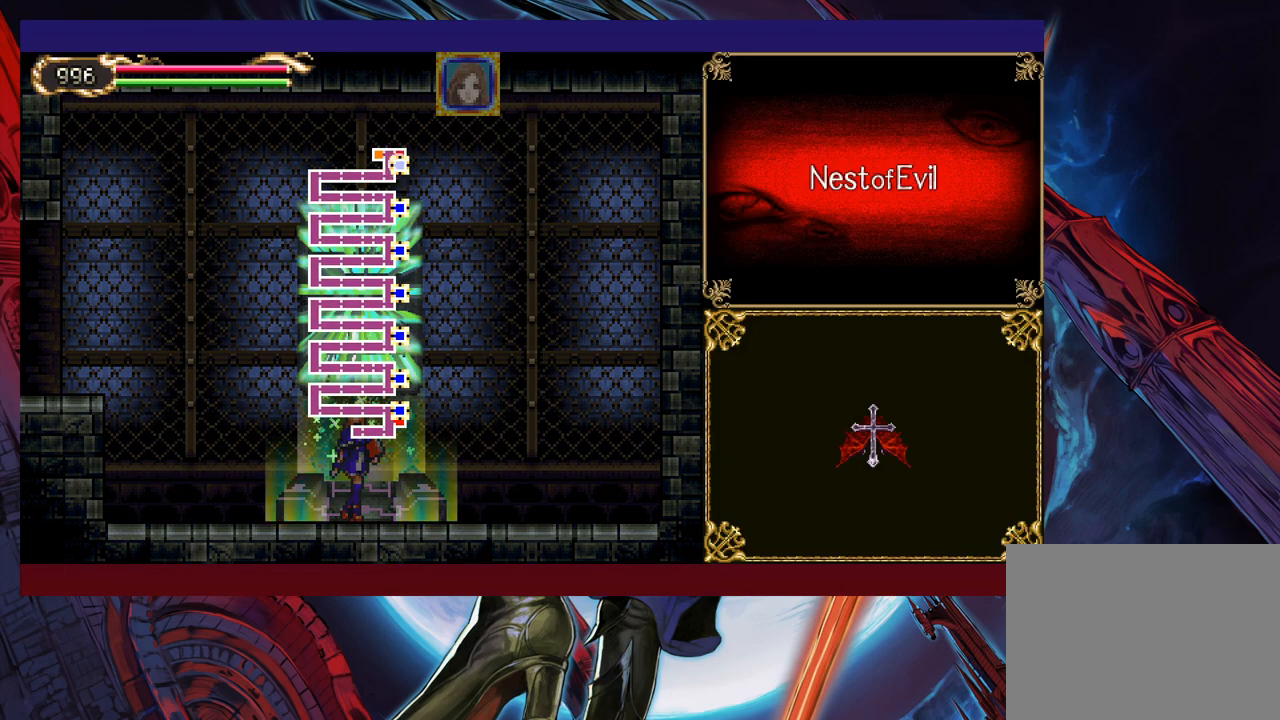
Gameplay with a controller (Xbox layout); each line is a JSON object with the inputs held at the frame after it. "events" lists button and stick changes between this image and that frame as [ms after this image, input, new state], when the widget could be followed in between. Not read: L2 L3 R2 R3 right_stick.
{"buttons": [], "left_stick": "center", "events": [[83, "left_stick", "center"], [133, "left_stick", "right"], [233, "left_stick", "center"], [283, "left_stick", "right"], [383, "left_stick", "center"], [400, "A", "down"], [500, "A", "up"]]}
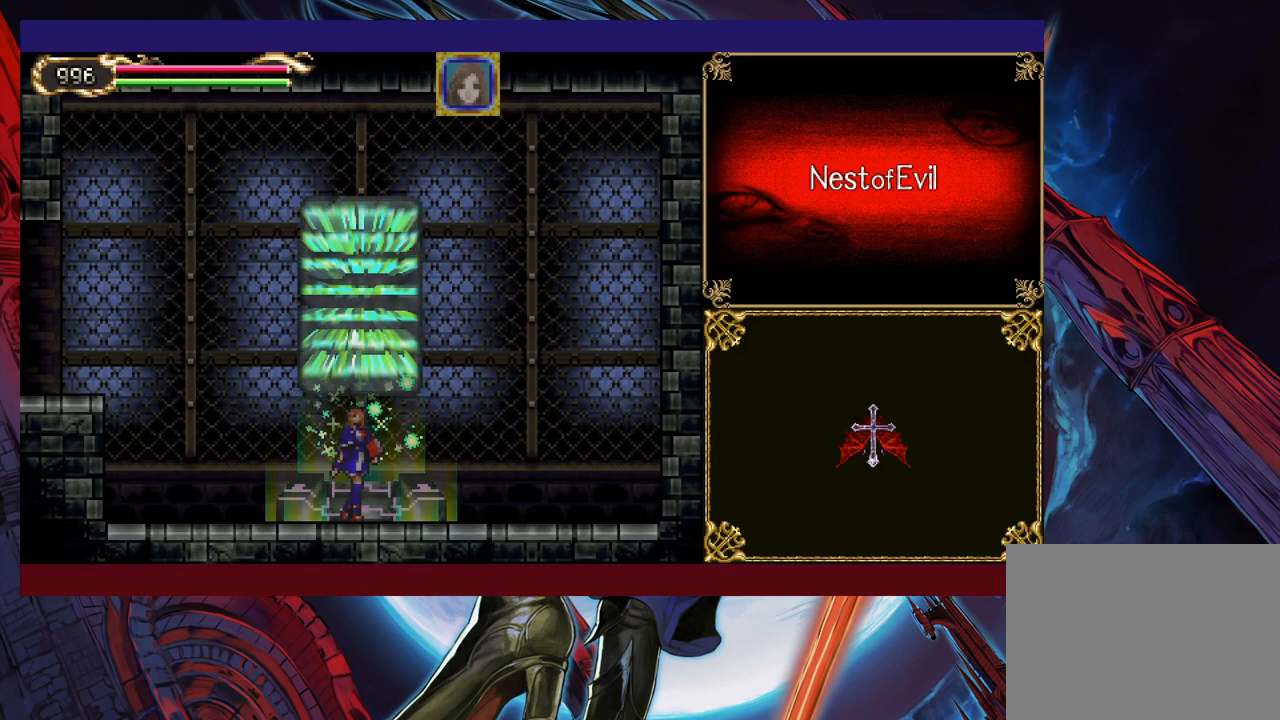
{"buttons": [], "left_stick": "center", "events": []}
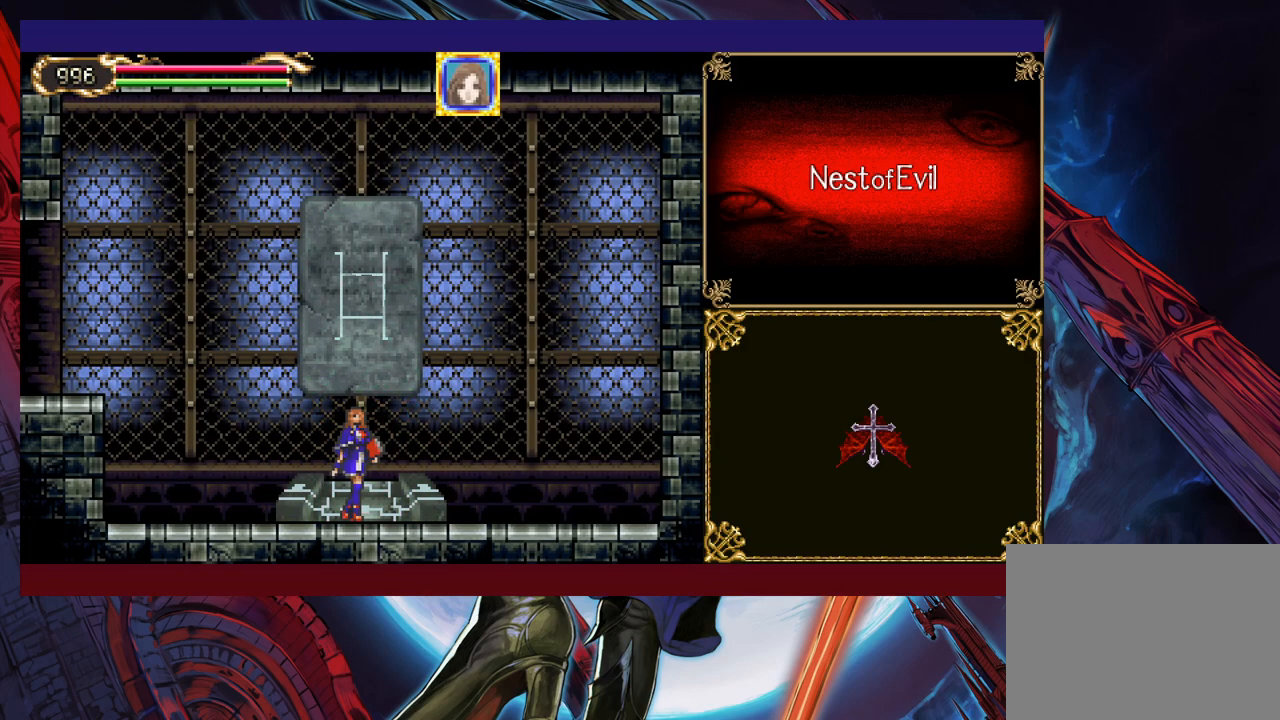
{"buttons": [], "left_stick": "center", "events": []}
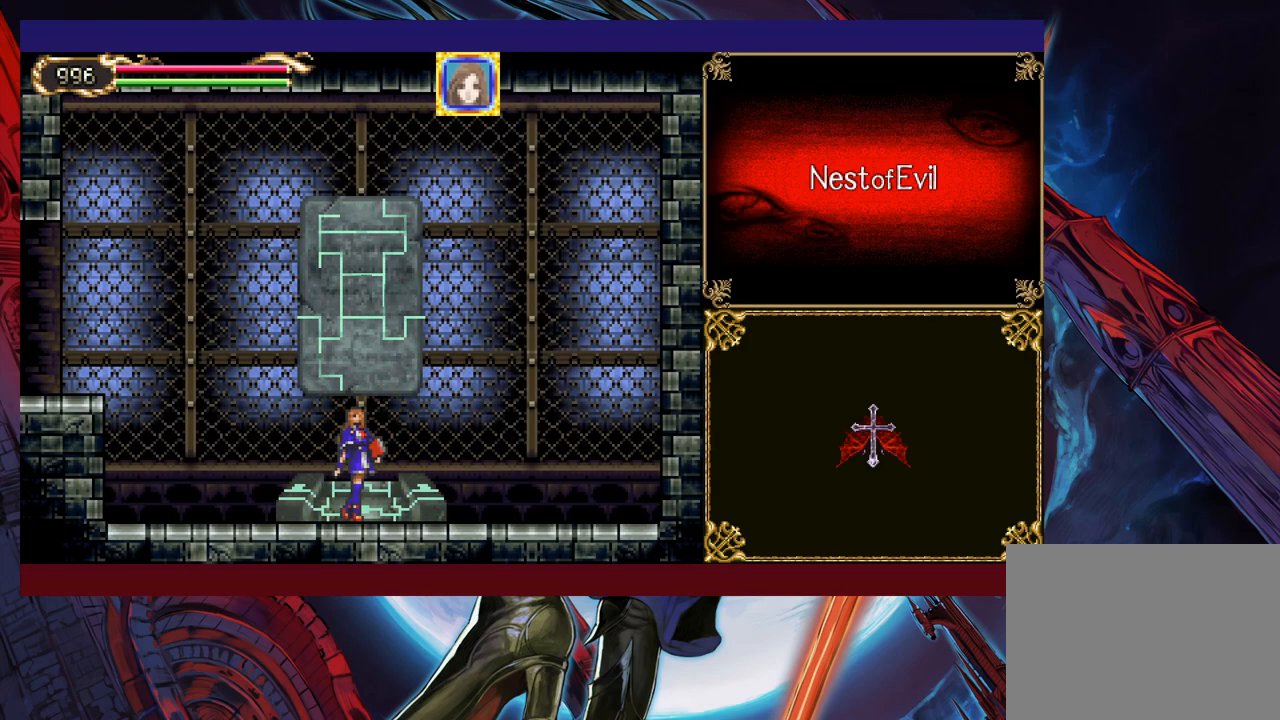
{"buttons": [], "left_stick": "center", "events": []}
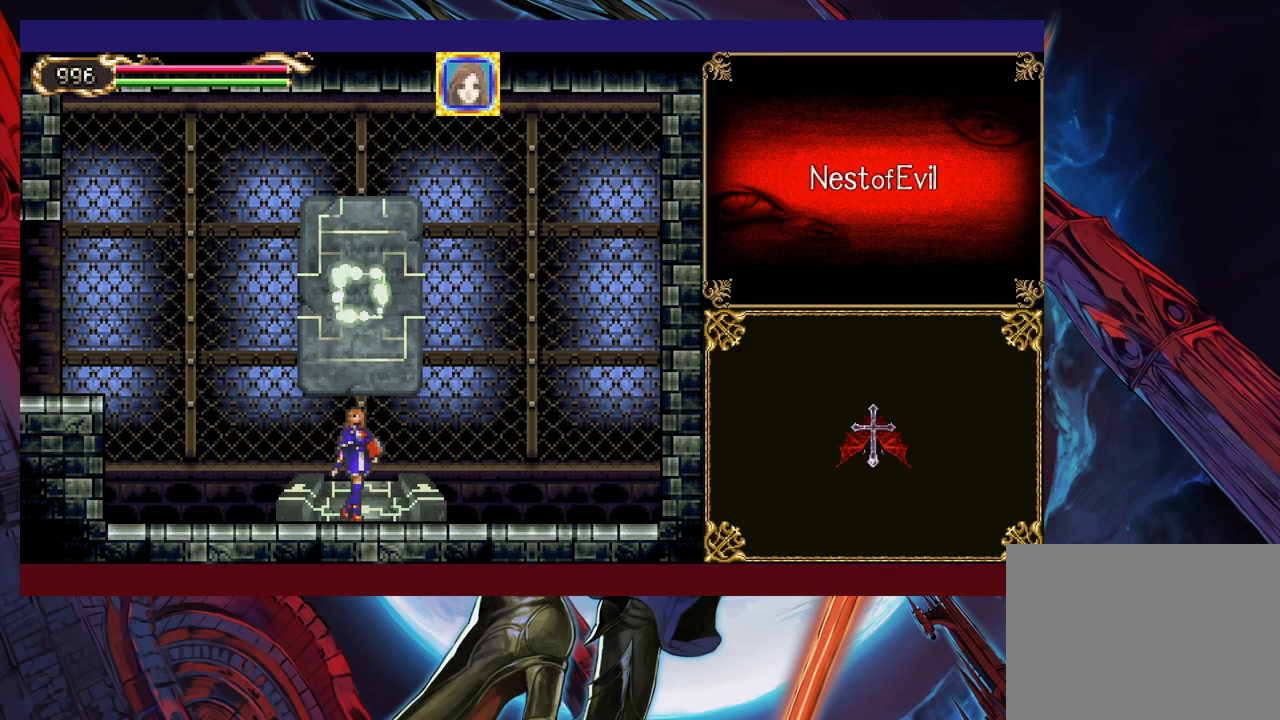
{"buttons": [], "left_stick": "center", "events": []}
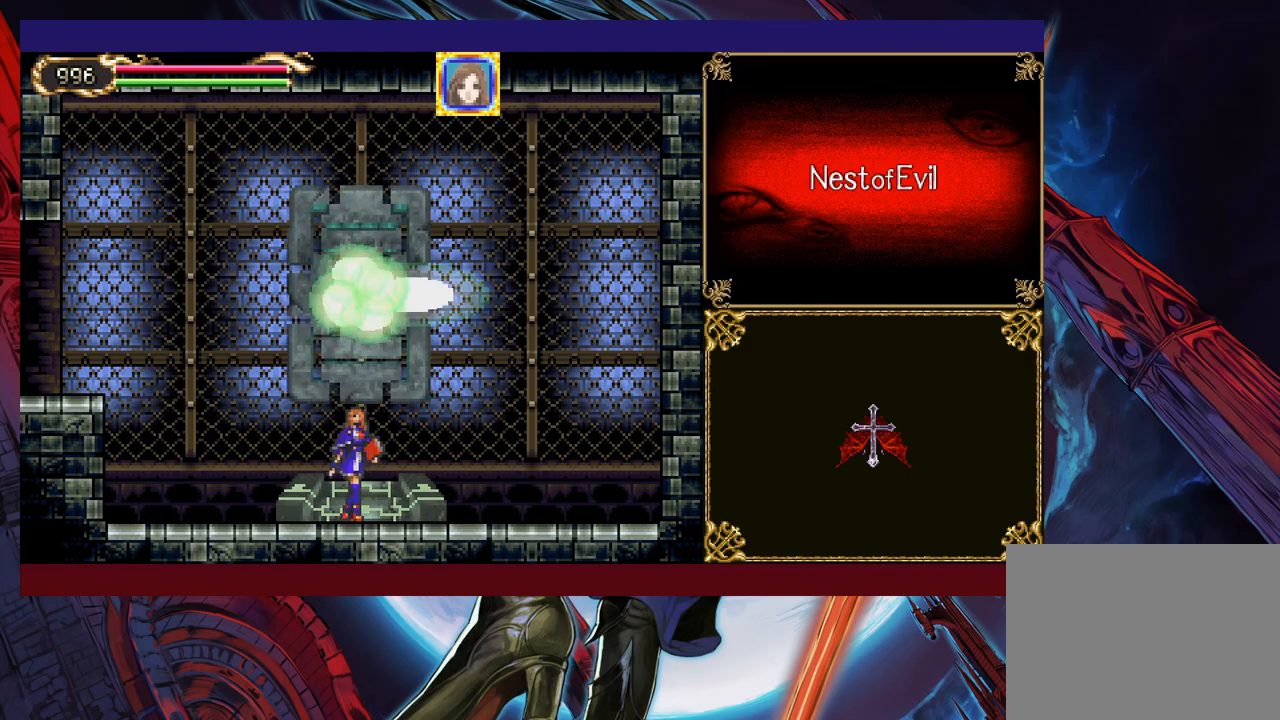
{"buttons": [], "left_stick": "center", "events": []}
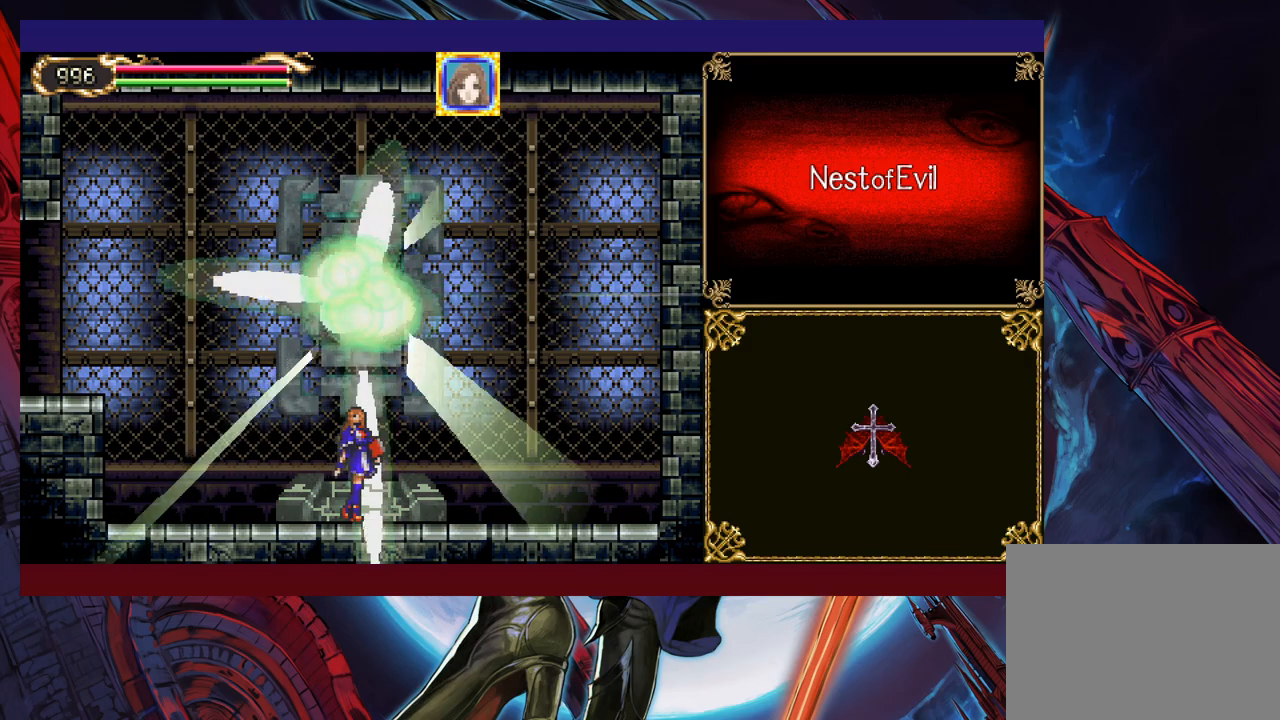
{"buttons": [], "left_stick": "left", "events": [[250, "left_stick", "left"]]}
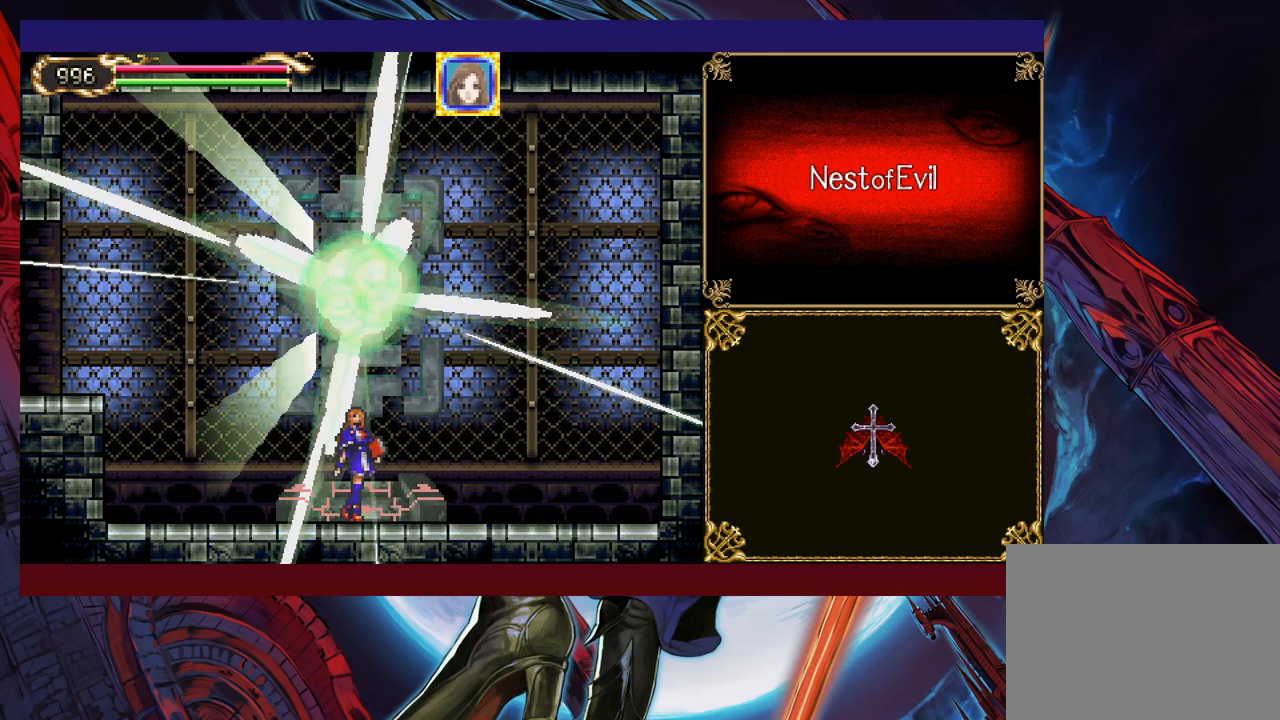
{"buttons": [], "left_stick": "left", "events": []}
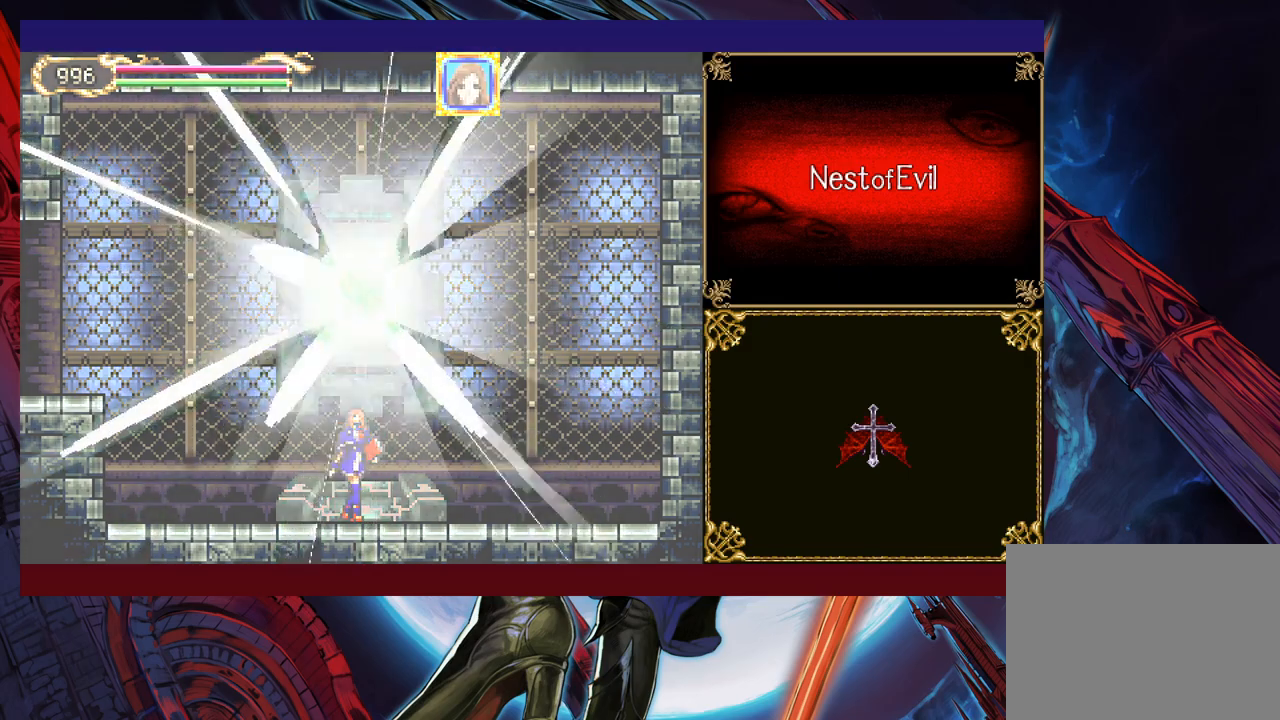
{"buttons": [], "left_stick": "left", "events": []}
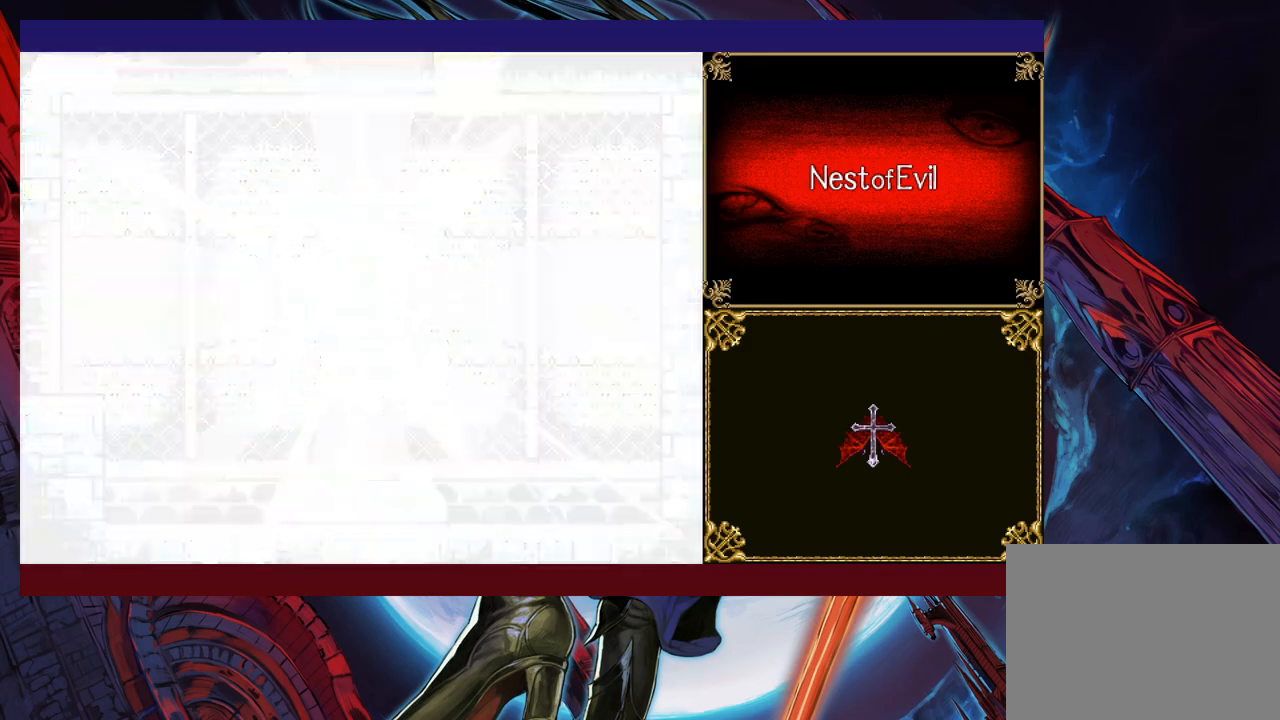
{"buttons": ["Y"], "left_stick": "right", "events": [[133, "left_stick", "right"], [150, "Y", "down"], [200, "B", "down"], [200, "Y", "up"], [200, "left_stick", "left"], [250, "B", "up"], [483, "left_stick", "right"], [500, "Y", "down"]]}
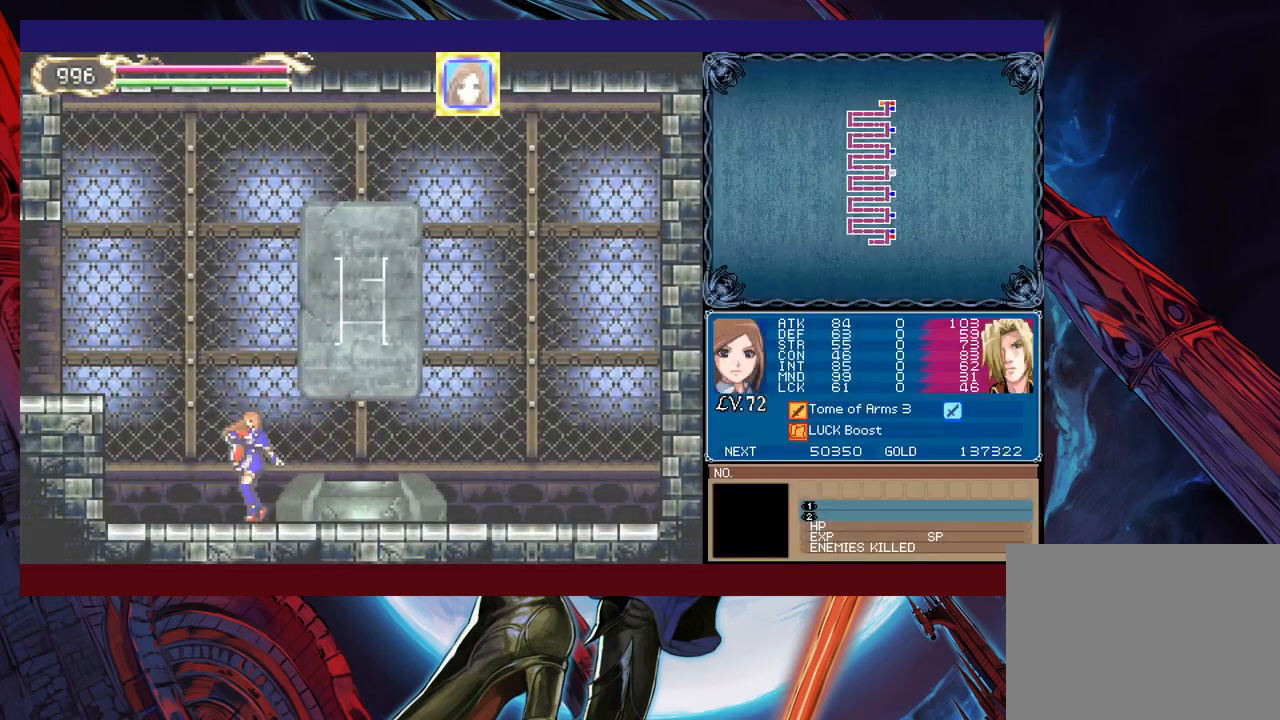
{"buttons": [], "left_stick": "left", "events": [[83, "B", "down"], [83, "Y", "up"], [83, "left_stick", "left"], [333, "B", "up"]]}
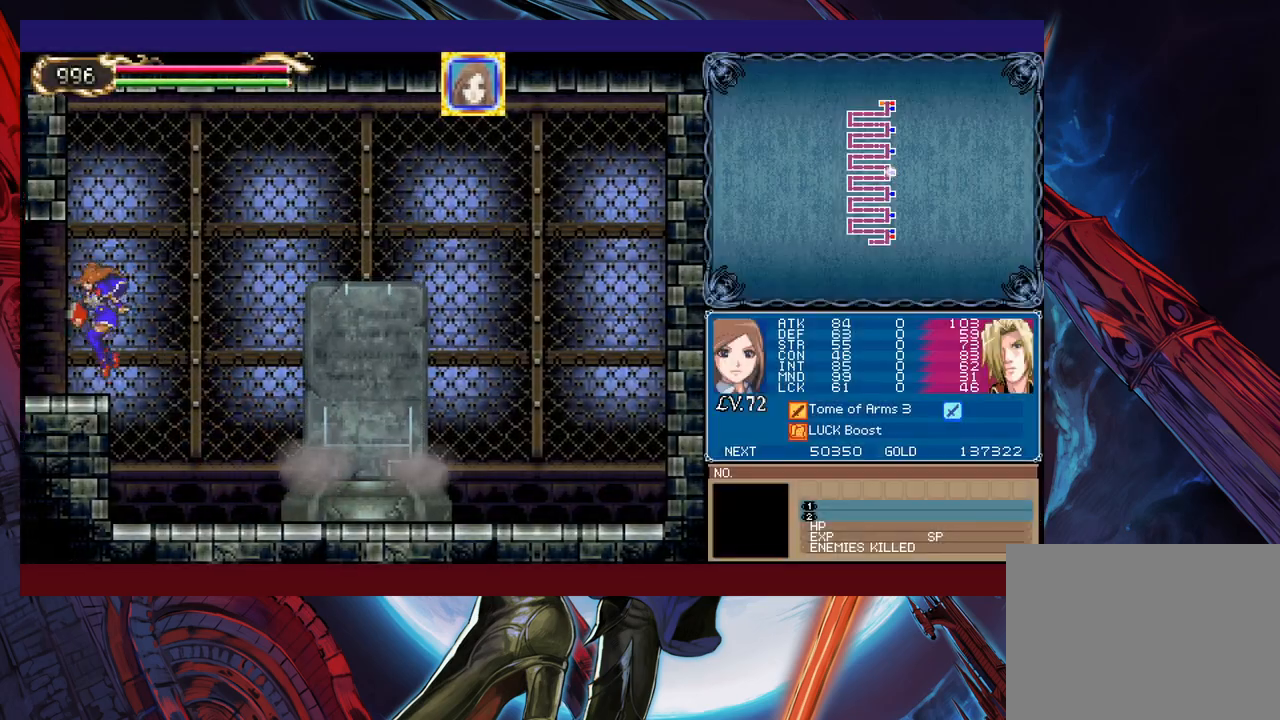
{"buttons": [], "left_stick": "left", "events": [[100, "Y", "down"], [100, "left_stick", "right"], [150, "B", "down"], [150, "Y", "up"], [200, "B", "up"], [200, "left_stick", "left"], [283, "left_stick", "center"], [383, "SELECT", "down"], [450, "SELECT", "up"], [450, "left_stick", "left"]]}
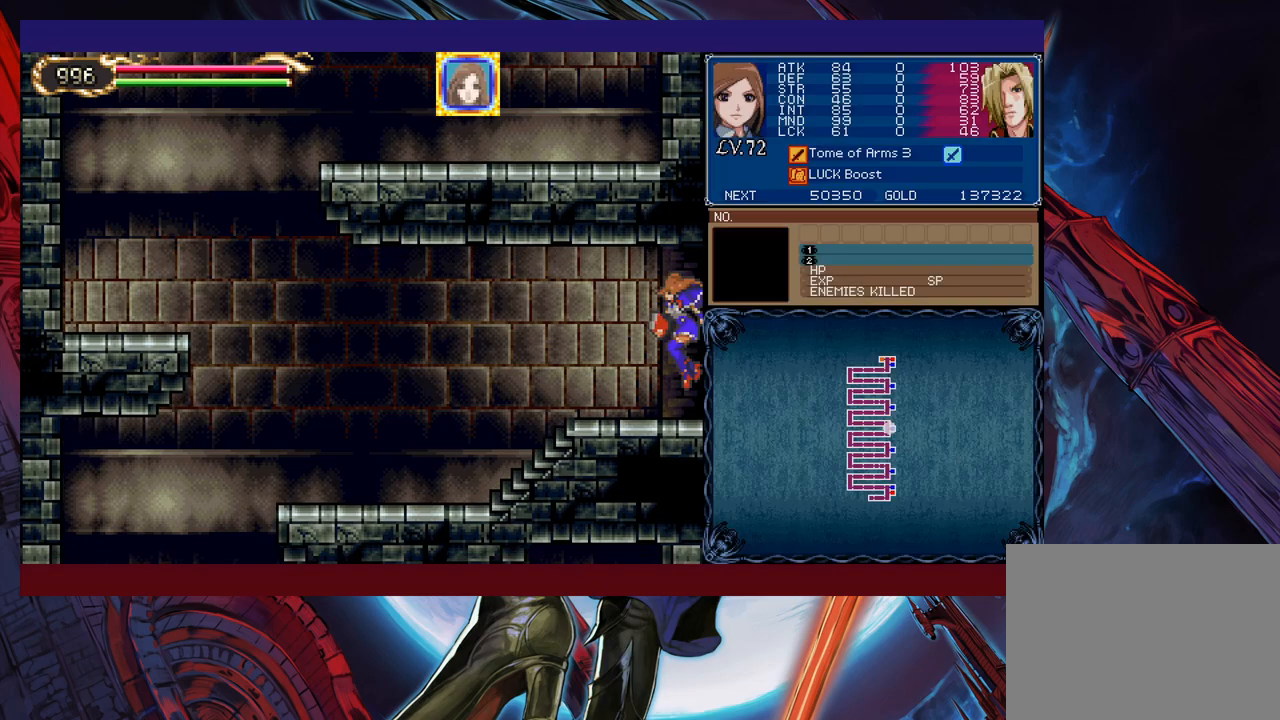
{"buttons": [], "left_stick": "left", "events": [[133, "left_stick", "right"], [183, "Y", "down"], [233, "B", "down"], [233, "Y", "up"], [233, "left_stick", "left"], [250, "B", "up"]]}
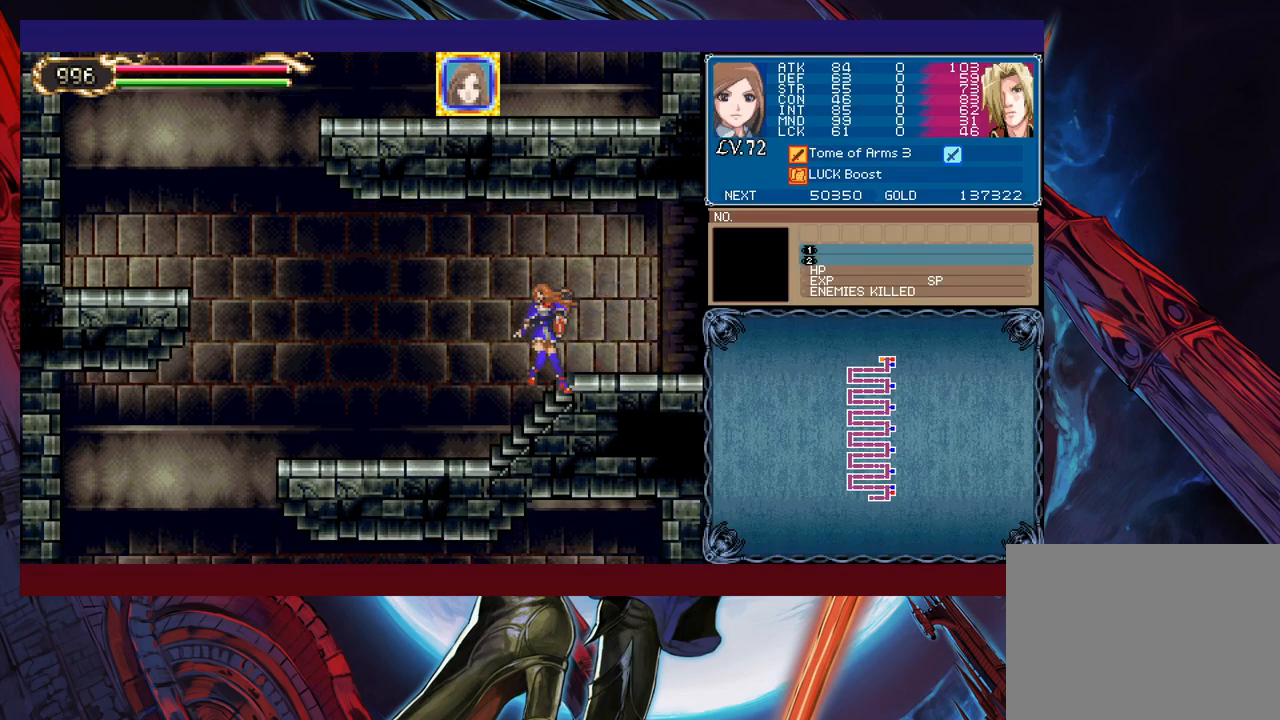
{"buttons": [], "left_stick": "down-left", "events": [[100, "left_stick", "right"], [133, "Y", "down"], [183, "B", "down"], [183, "Y", "up"], [200, "B", "up"], [200, "left_stick", "left"], [500, "left_stick", "down-left"]]}
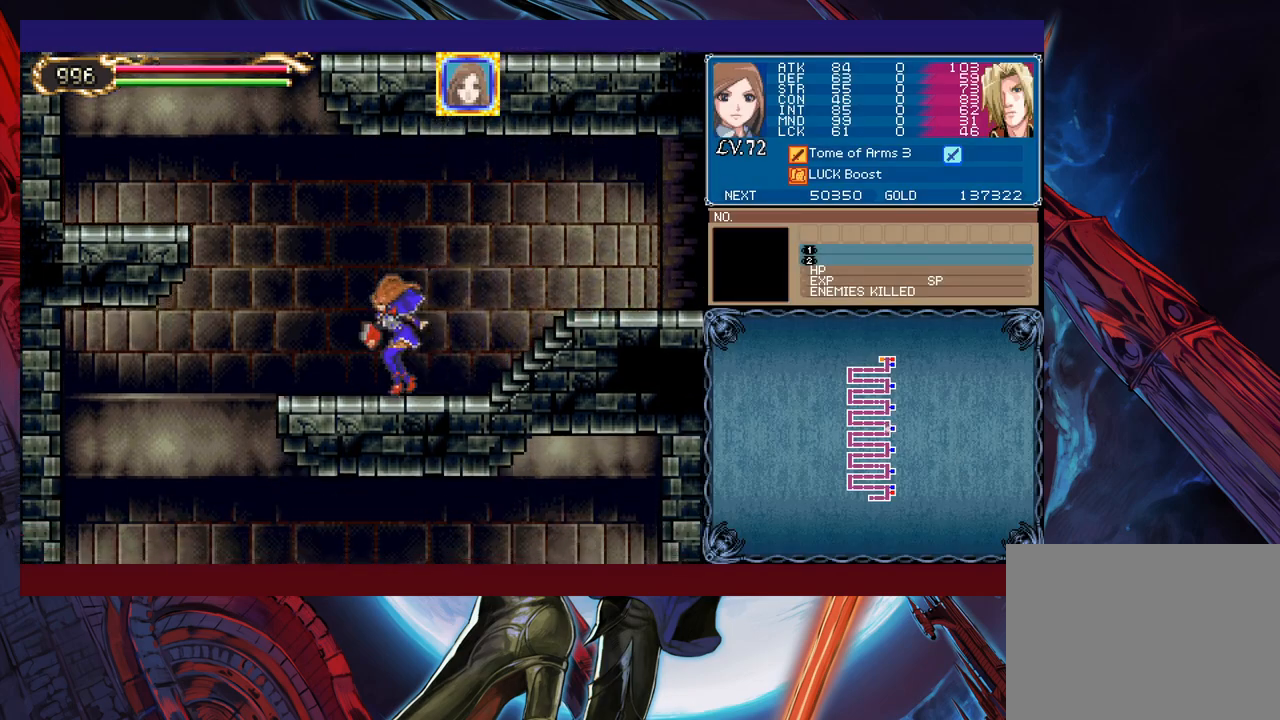
{"buttons": [], "left_stick": "left", "events": [[33, "B", "down"], [100, "B", "up"], [150, "left_stick", "left"], [300, "left_stick", "center"], [400, "left_stick", "left"]]}
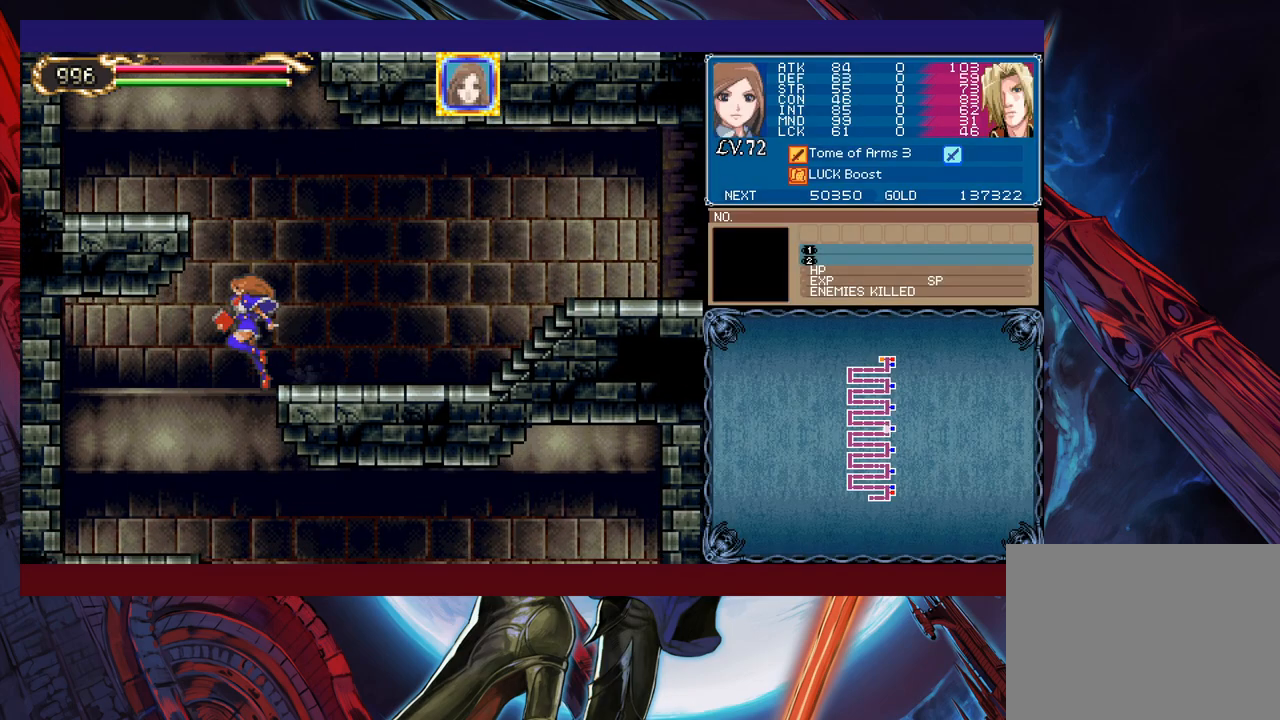
{"buttons": [], "left_stick": "right", "events": [[133, "left_stick", "right"], [400, "left_stick", "left"], [450, "Y", "down"], [483, "B", "down"], [483, "Y", "up"], [500, "B", "up"], [500, "left_stick", "right"]]}
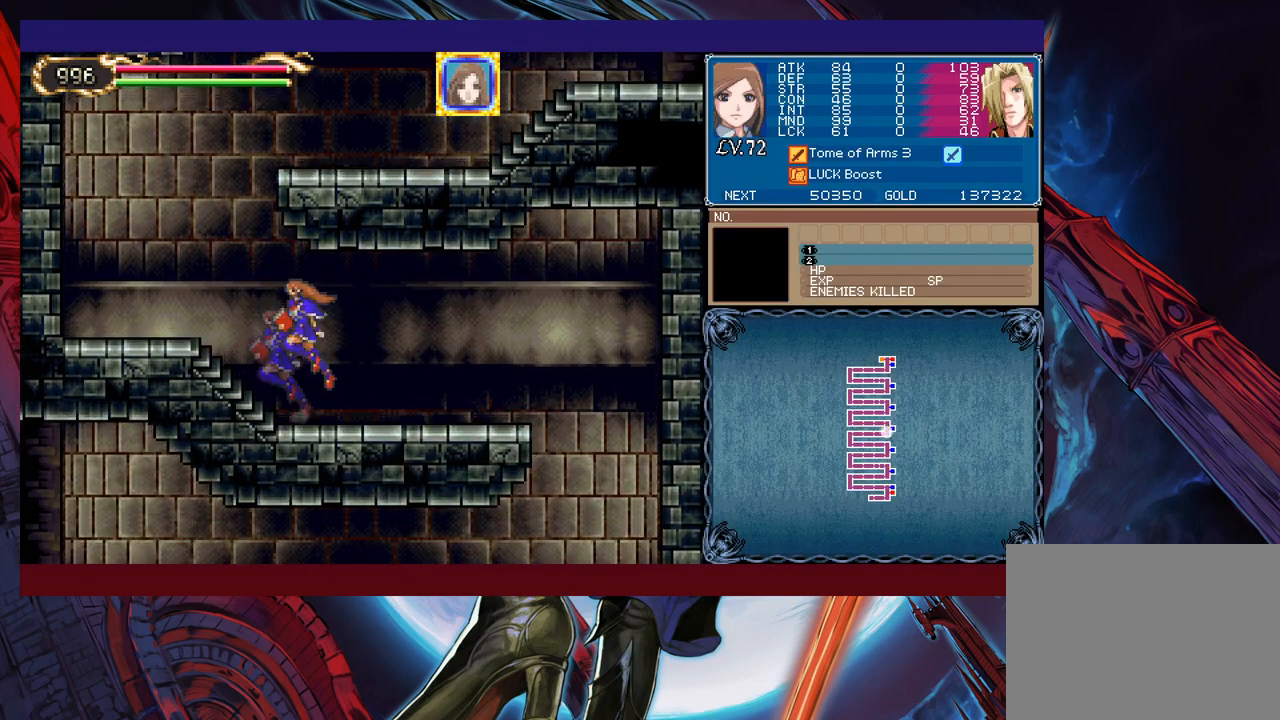
{"buttons": [], "left_stick": "down-right", "events": [[200, "left_stick", "left"], [233, "Y", "down"], [300, "Y", "up"], [300, "left_stick", "right"], [450, "left_stick", "down-right"]]}
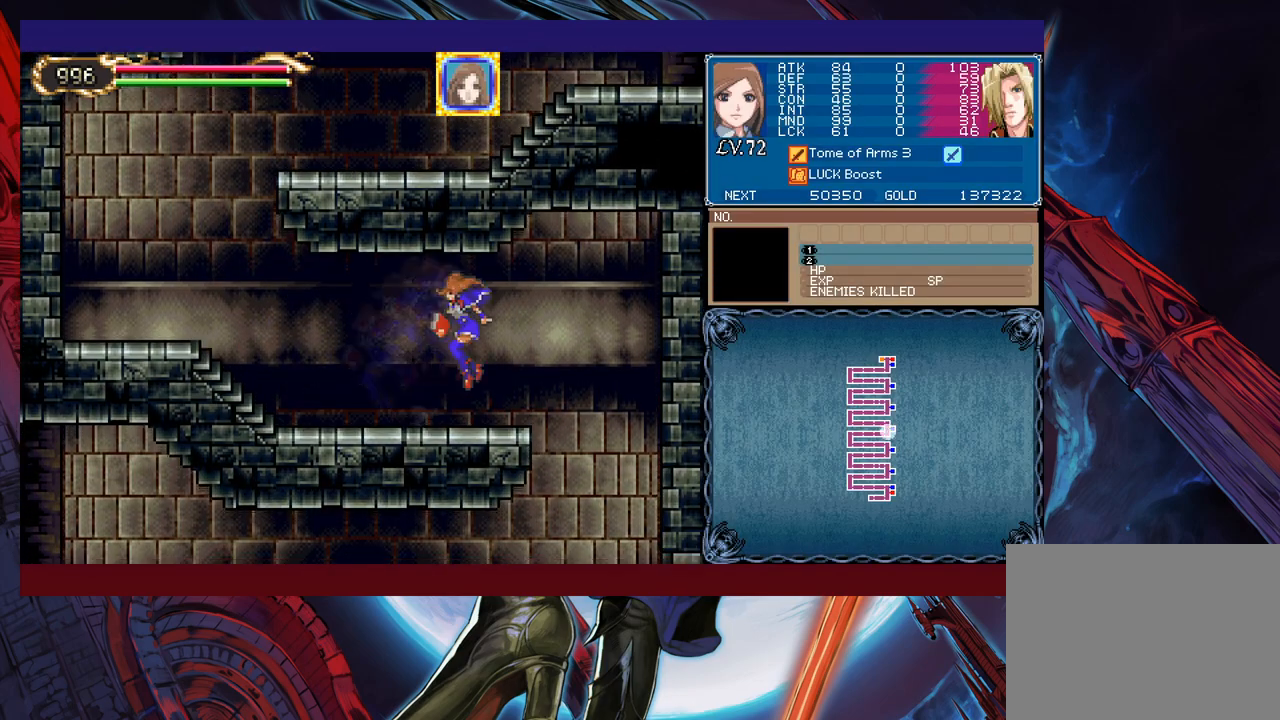
{"buttons": [], "left_stick": "left", "events": [[50, "B", "down"], [100, "B", "up"], [200, "left_stick", "right"], [483, "left_stick", "left"]]}
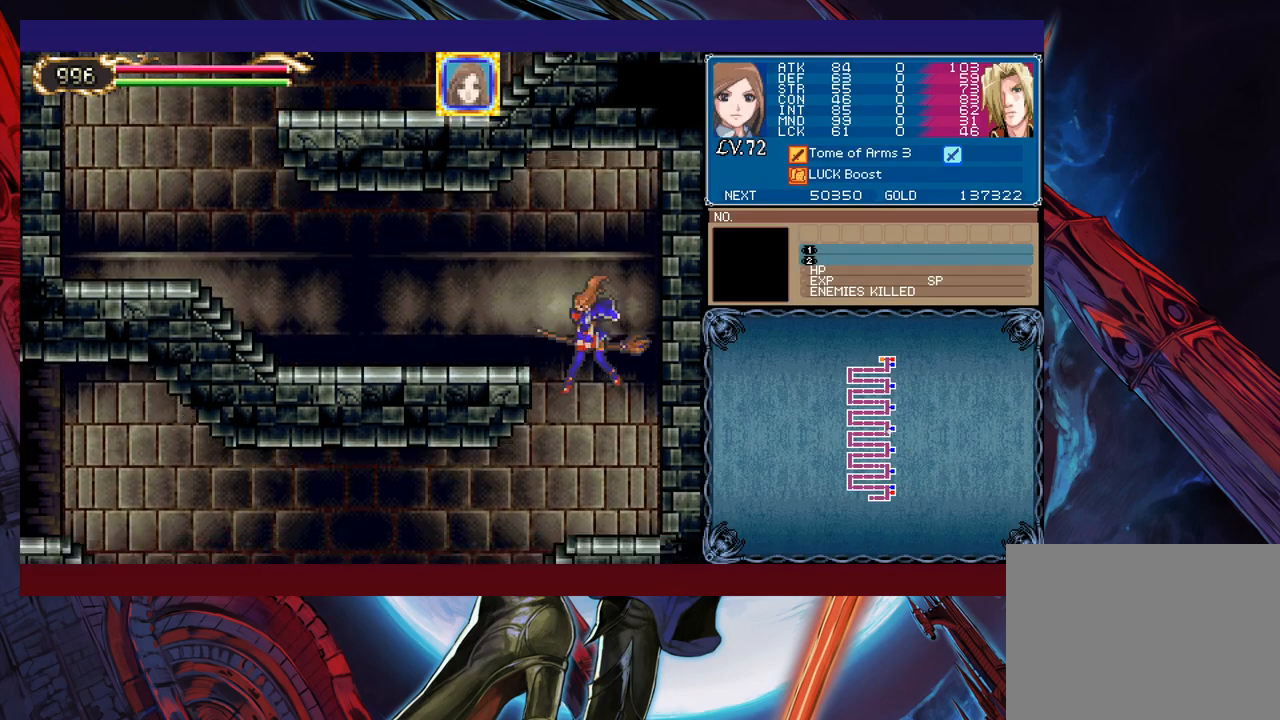
{"buttons": [], "left_stick": "left", "events": [[250, "Y", "down"], [250, "left_stick", "right"], [283, "B", "down"], [283, "Y", "up"], [333, "B", "up"], [333, "left_stick", "left"]]}
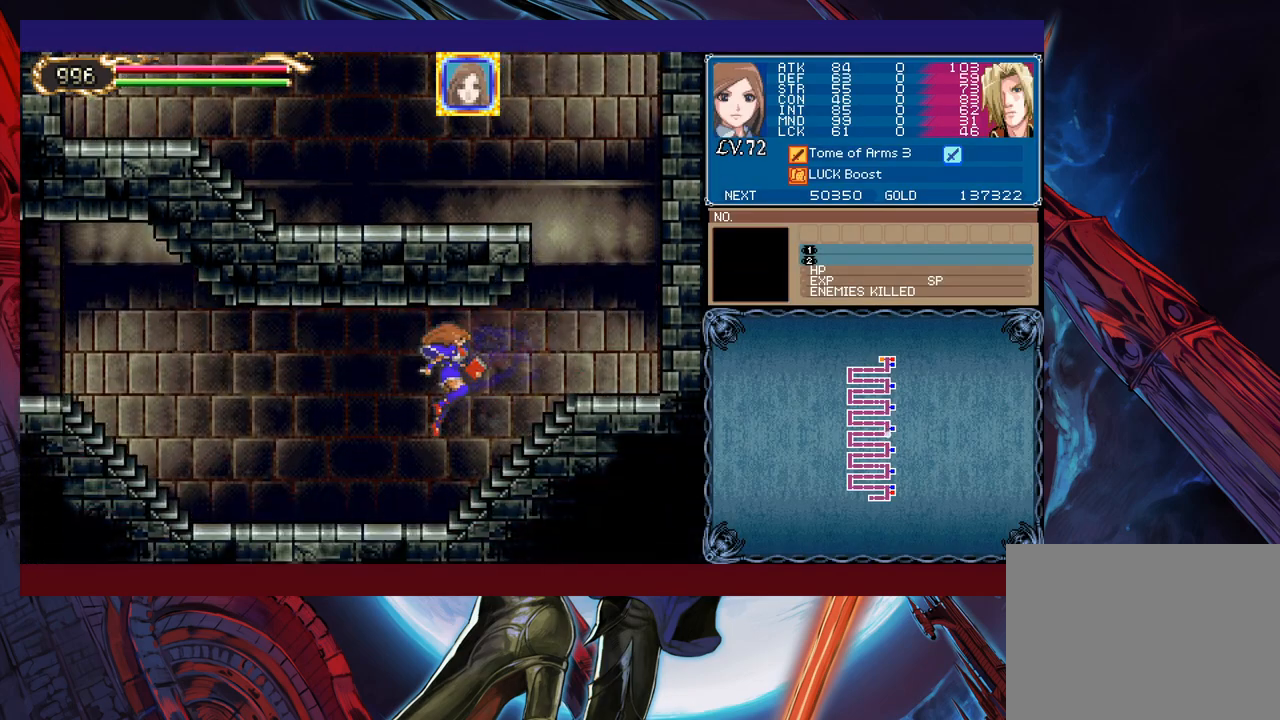
{"buttons": [], "left_stick": "up", "events": [[233, "left_stick", "right"], [250, "Y", "down"], [283, "B", "down"], [283, "Y", "up"], [300, "B", "up"], [300, "left_stick", "left"], [500, "left_stick", "up"]]}
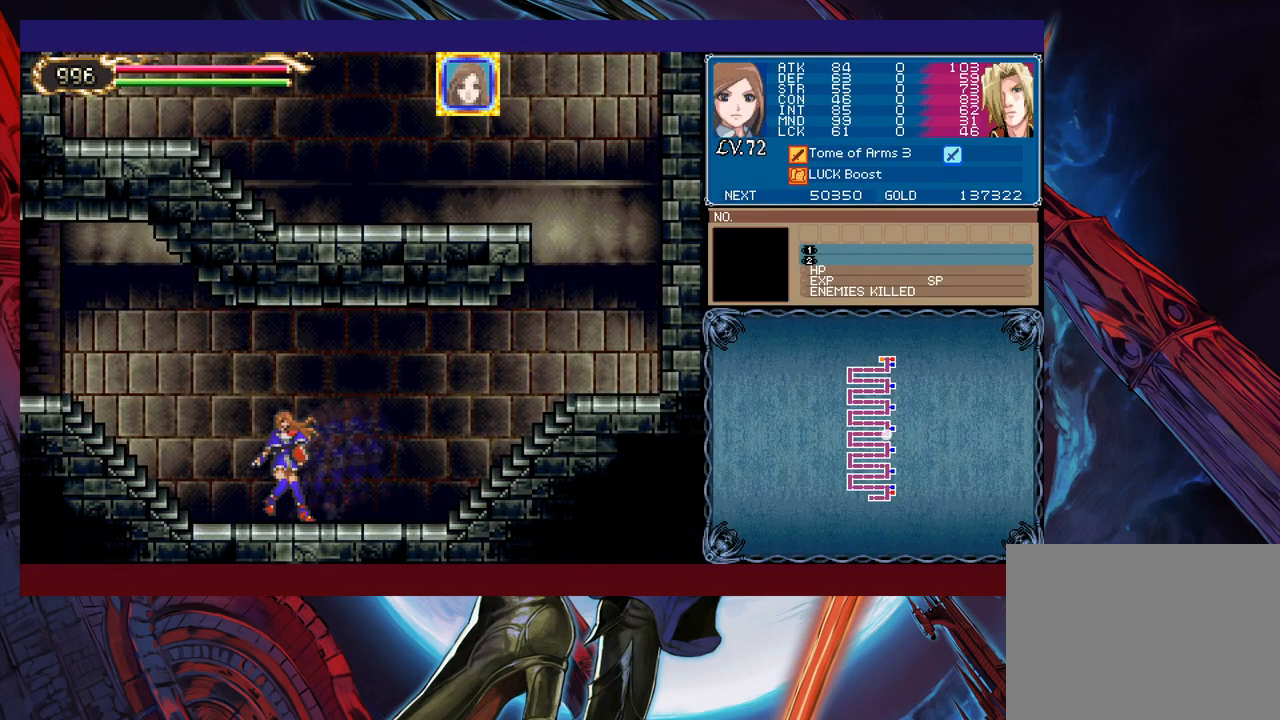
{"buttons": [], "left_stick": "center", "events": [[50, "Y", "down"], [50, "left_stick", "right"], [100, "B", "down"], [100, "Y", "up"], [100, "left_stick", "left"], [133, "B", "up"], [300, "left_stick", "right"], [350, "Y", "down"], [383, "B", "down"], [383, "Y", "up"], [400, "B", "up"], [400, "left_stick", "left"], [500, "left_stick", "center"]]}
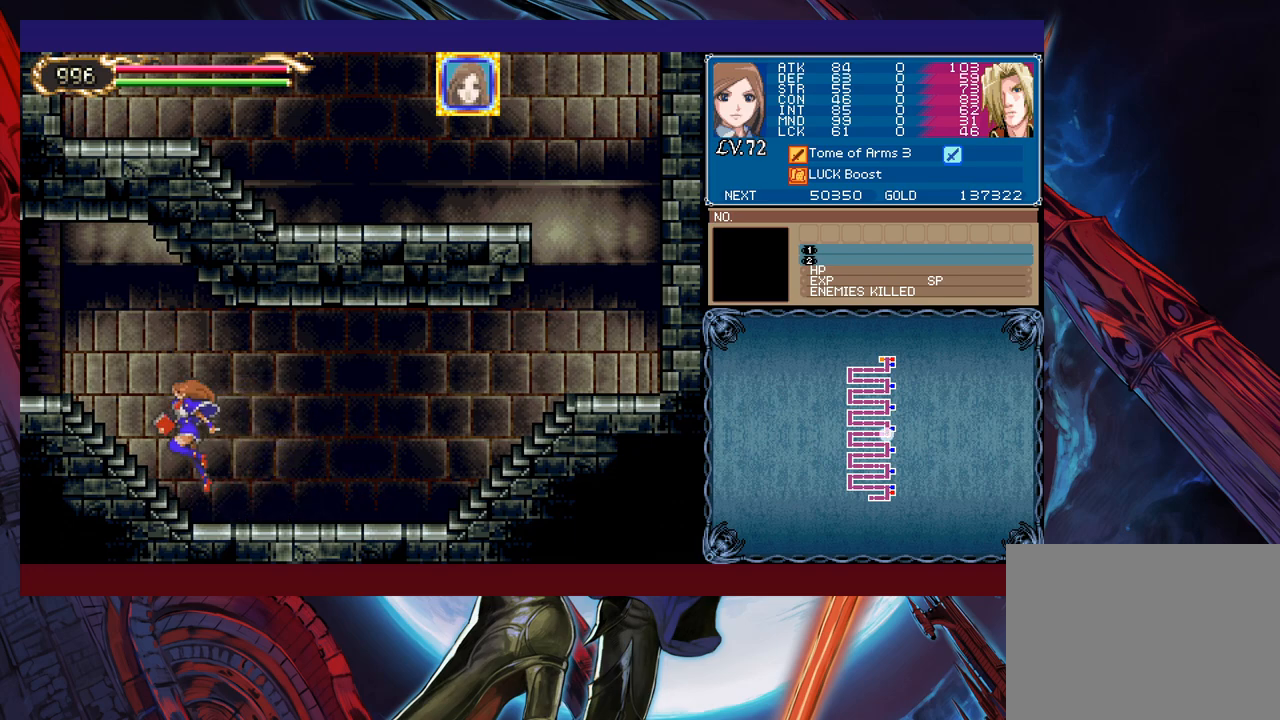
{"buttons": [], "left_stick": "center", "events": [[33, "left_stick", "right"], [83, "Y", "down"], [100, "B", "down"], [100, "Y", "up"], [100, "left_stick", "left"], [150, "B", "up"], [300, "left_stick", "right"], [350, "B", "down"], [383, "left_stick", "left"], [400, "B", "up"], [500, "left_stick", "center"]]}
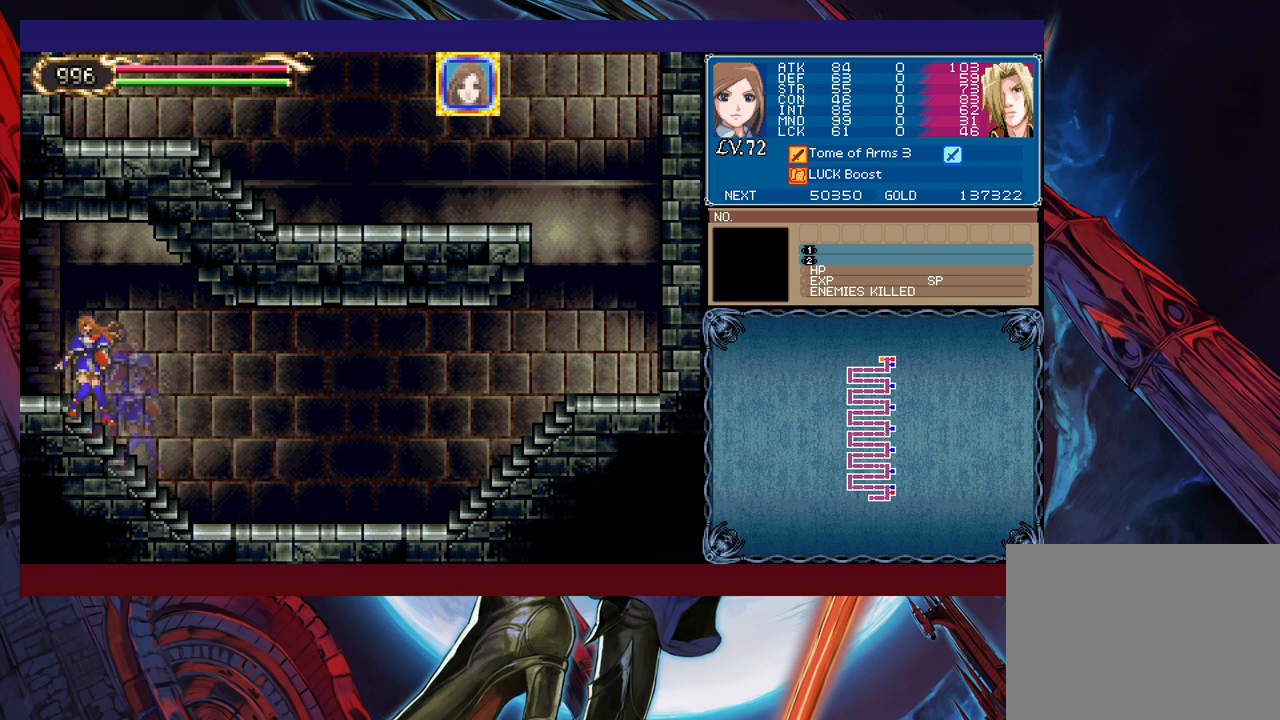
{"buttons": [], "left_stick": "left", "events": [[33, "left_stick", "right"], [83, "Y", "down"], [100, "B", "down"], [100, "Y", "up"], [100, "left_stick", "left"], [150, "B", "up"], [233, "left_stick", "right"], [283, "Y", "down"], [300, "B", "down"], [300, "Y", "up"], [300, "left_stick", "left"], [350, "B", "up"]]}
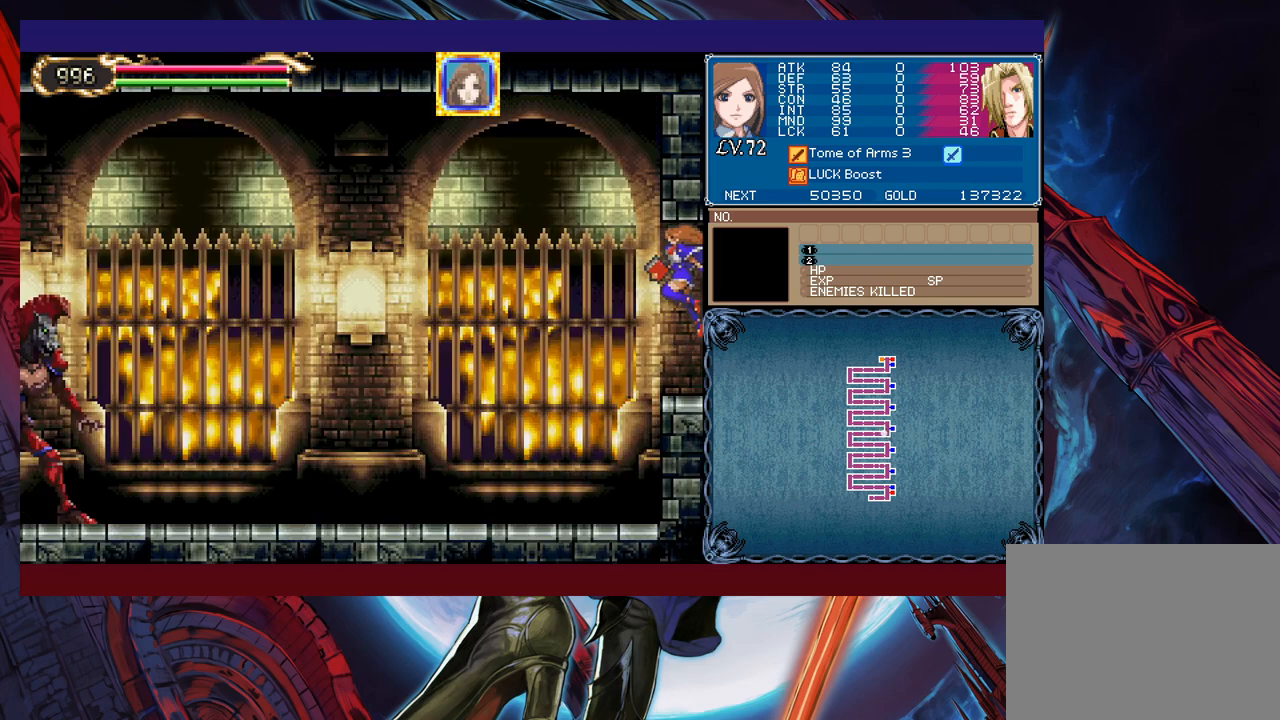
{"buttons": ["B"], "left_stick": "right", "events": [[450, "left_stick", "right"], [483, "Y", "down"], [500, "B", "down"], [500, "Y", "up"]]}
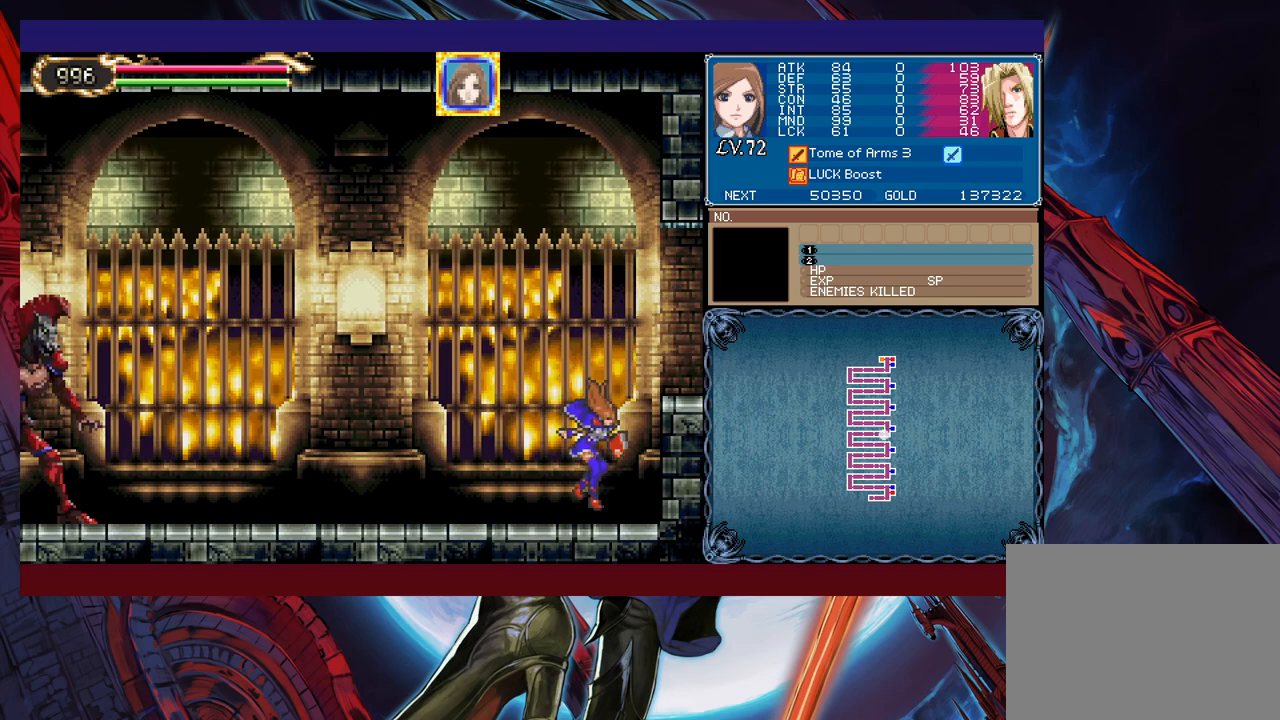
{"buttons": ["B"], "left_stick": "center", "events": [[50, "B", "up"], [50, "left_stick", "left"], [433, "left_stick", "right"], [450, "Y", "down"], [500, "B", "down"], [500, "Y", "up"], [500, "left_stick", "center"]]}
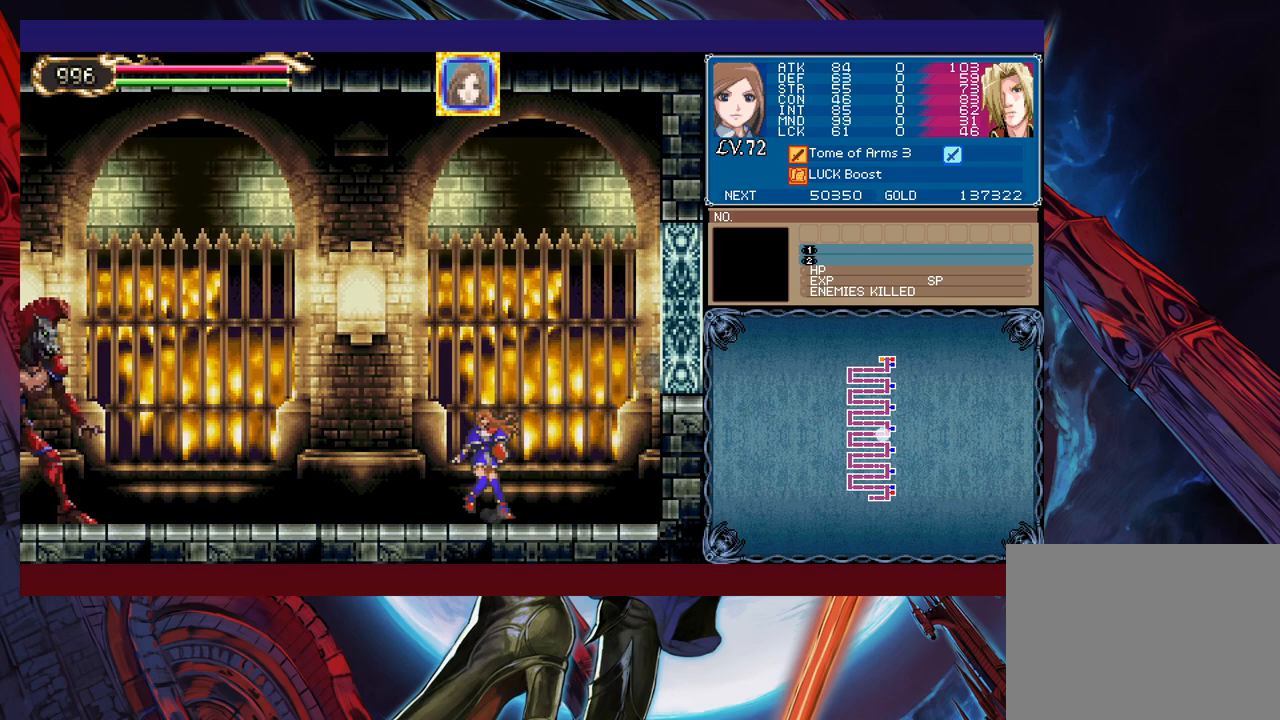
{"buttons": [], "left_stick": "left", "events": [[33, "B", "up"], [50, "left_stick", "left"], [400, "left_stick", "right"], [500, "left_stick", "left"]]}
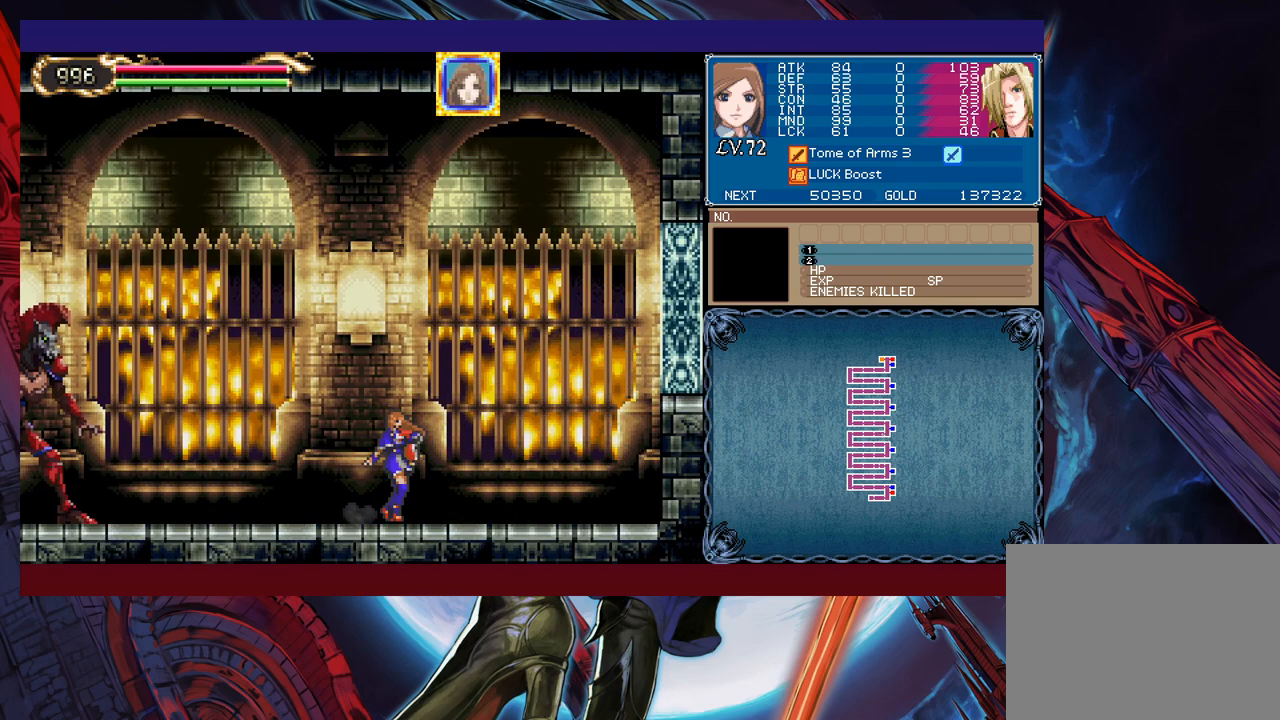
{"buttons": [], "left_stick": "right", "events": [[100, "left_stick", "right"], [183, "left_stick", "left"], [250, "left_stick", "right"], [350, "left_stick", "left"], [450, "left_stick", "right"]]}
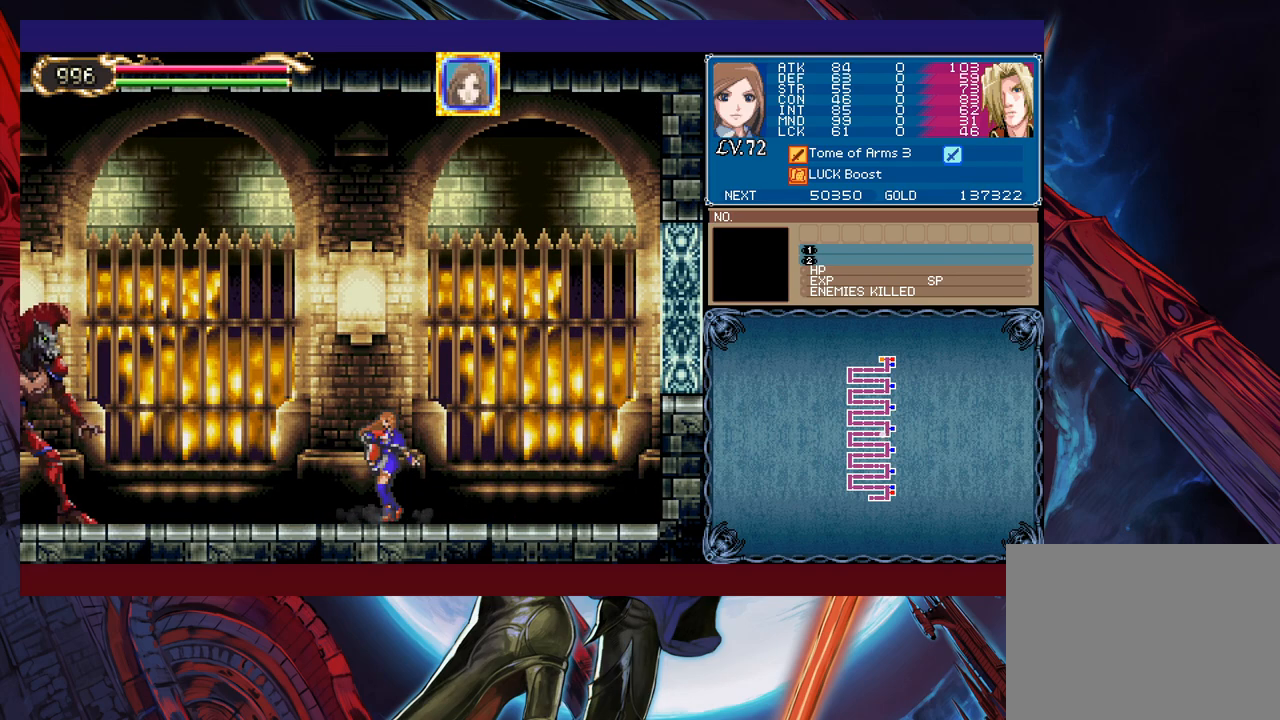
{"buttons": [], "left_stick": "left", "events": [[50, "left_stick", "center"], [150, "left_stick", "right"], [300, "left_stick", "left"]]}
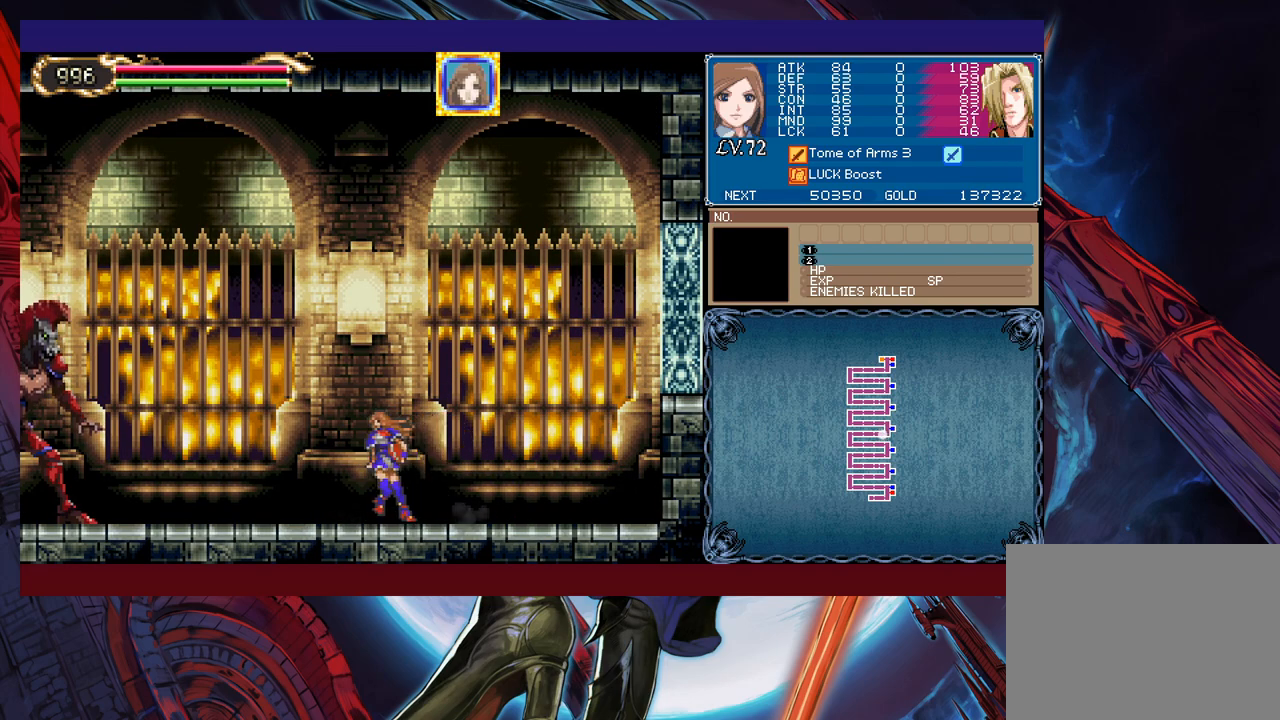
{"buttons": [], "left_stick": "right", "events": [[250, "left_stick", "center"], [300, "left_stick", "right"]]}
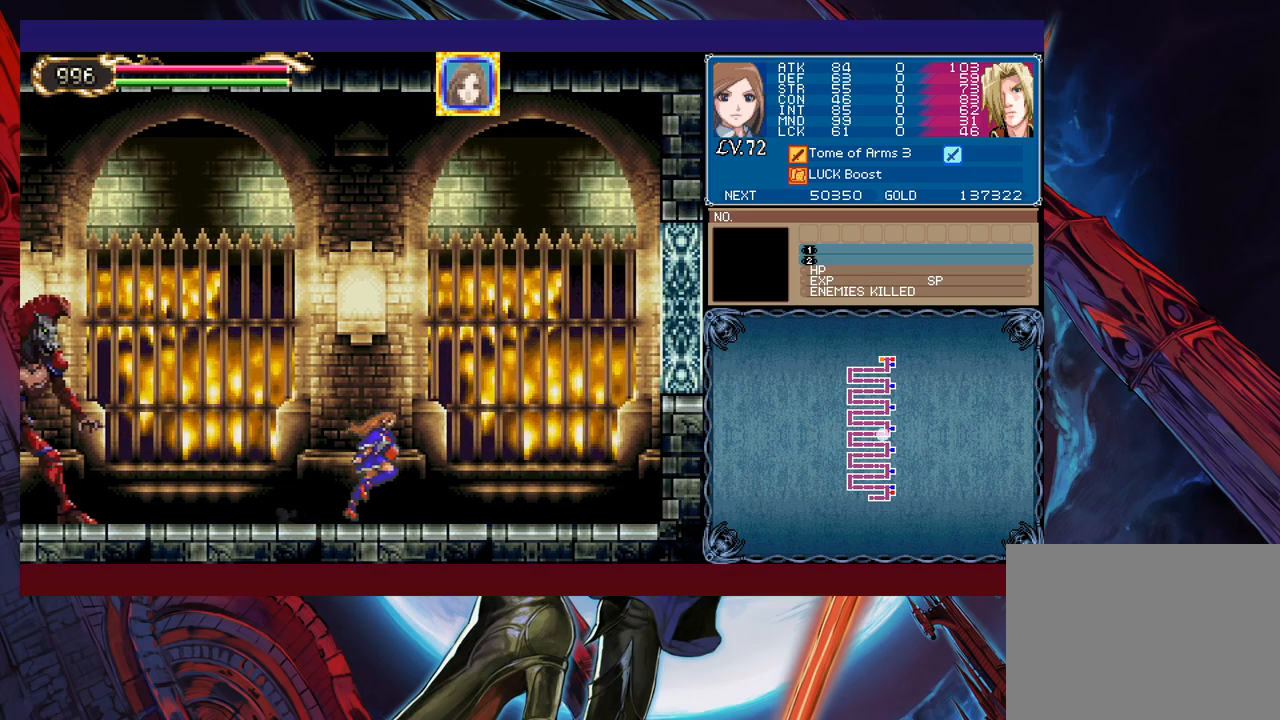
{"buttons": [], "left_stick": "right", "events": [[300, "left_stick", "left"], [400, "left_stick", "center"], [450, "left_stick", "right"]]}